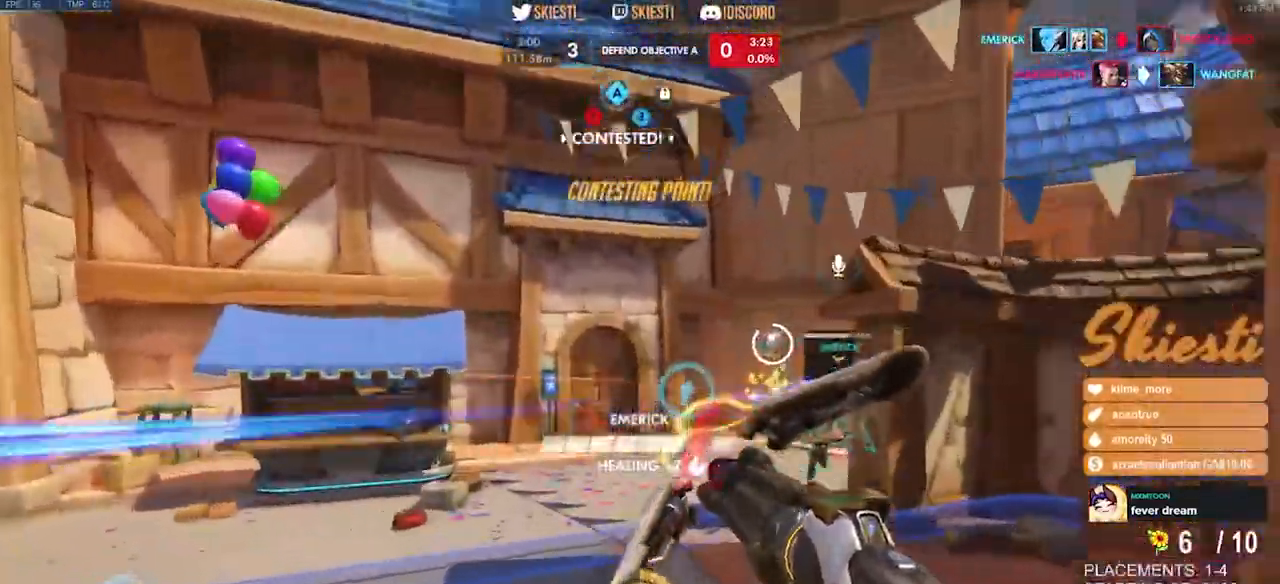
Gameplay with keyboard and mouse; each line is a JSON object with the keys and mouse buttons held at the frame after it. "events" lists presses ("down") and releases ("up") of "a", "ctrl", "d", "e", "q", "s", "shift", "space", "w", "mouse_left", "mouse_wheel", "mouse_right", "mouse_mb4" and "mouse_mb5" between this image and that frame as [ms after this image, input, new state], when the widget could be followed in between. "mouse_left", "mouse_wheel", "mouse_right", "mouse_mb4", "mouse_mb5" = the "left", "wheel", "right", "mb4", "mb5" buttons of the "mouse" list. No other keys are recorded. "wheel" means that the mouse wheel is clicked or scrolled. Mouse movement is not recorded.
{"keys": ["a", "d", "s", "space"], "mouse": ["right"], "events": [[67, "w", "up"], [100, "ctrl", "up"], [100, "shift", "up"], [117, "space", "up"], [350, "mouse_left", "up"], [350, "s", "down"], [434, "space", "down"], [467, "a", "down"]]}
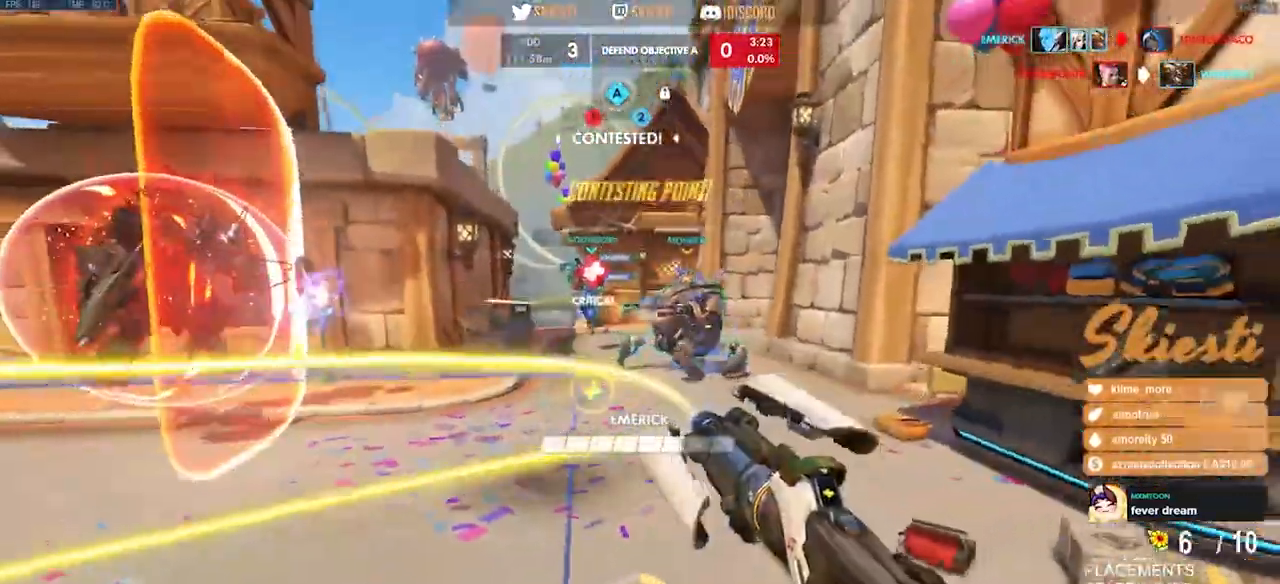
{"keys": ["a"], "mouse": ["right"], "events": [[17, "d", "up"], [134, "space", "up"], [200, "s", "up"]]}
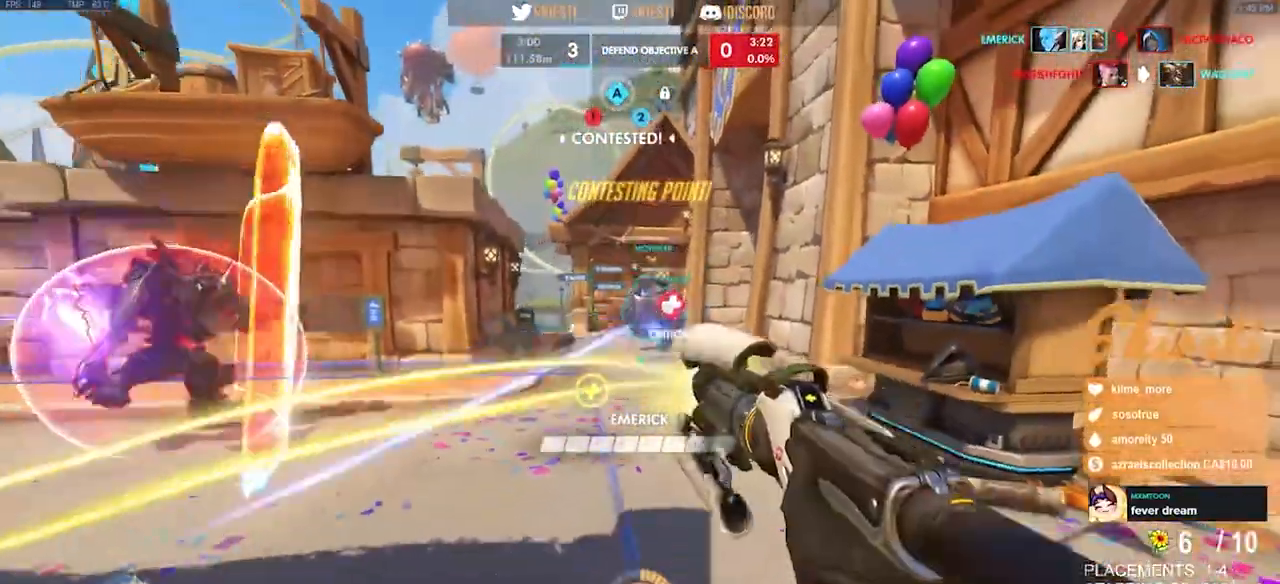
{"keys": ["s"], "mouse": ["right"], "events": [[217, "s", "down"], [350, "a", "up"]]}
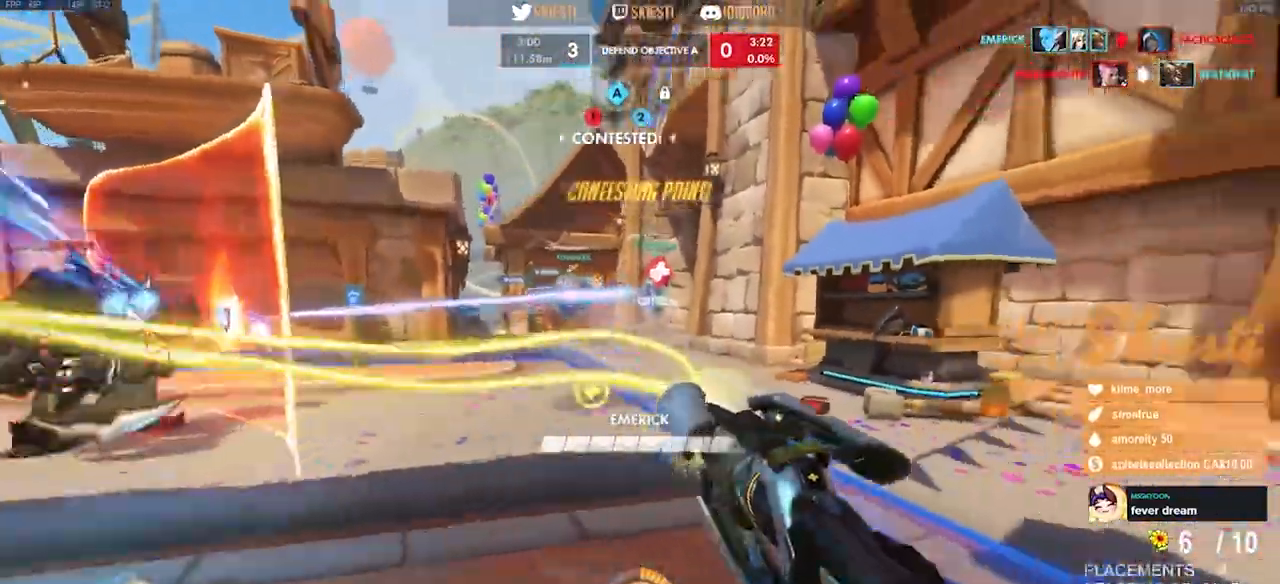
{"keys": ["ctrl", "shift"], "mouse": ["left", "right"], "events": [[34, "ctrl", "down"], [34, "shift", "down"], [100, "s", "up"], [484, "mouse_left", "down"]]}
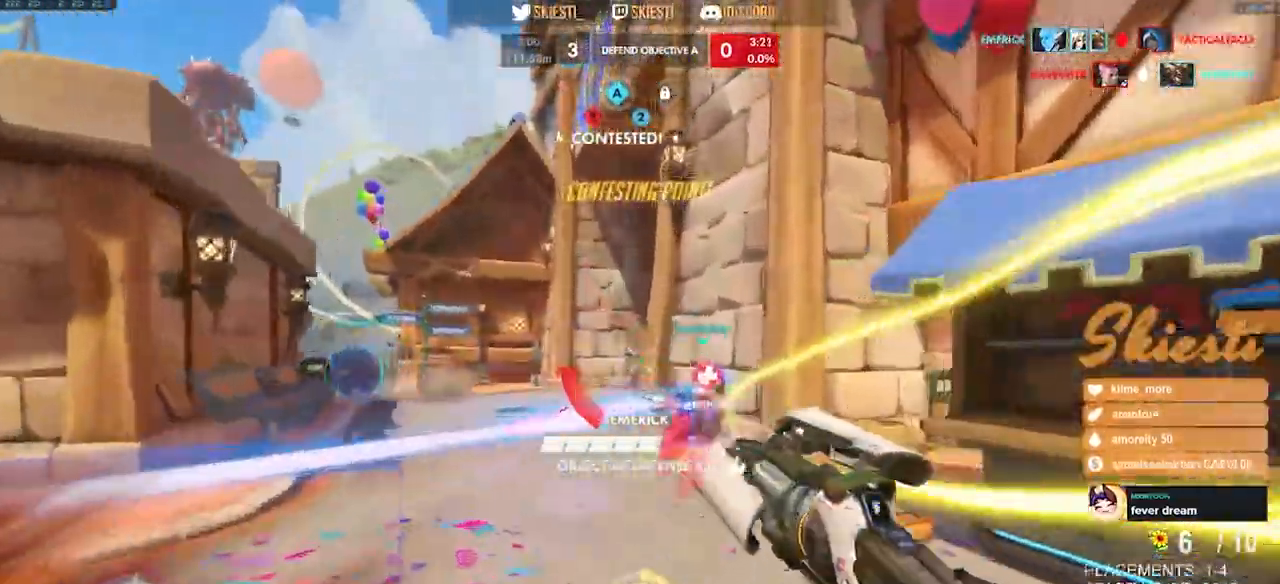
{"keys": ["a", "ctrl", "shift", "space"], "mouse": ["right"], "events": [[150, "a", "down"], [184, "space", "down"], [250, "mouse_left", "up"]]}
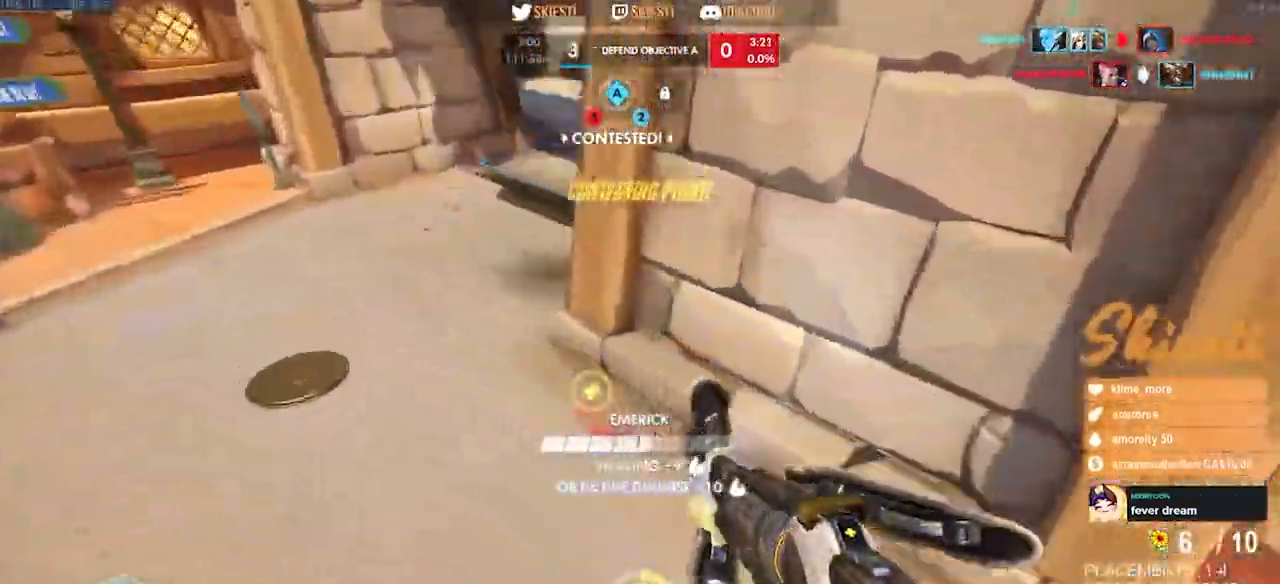
{"keys": ["s"], "mouse": ["right"], "events": [[117, "s", "down"], [250, "ctrl", "up"], [267, "shift", "up"], [334, "a", "up"], [367, "space", "up"]]}
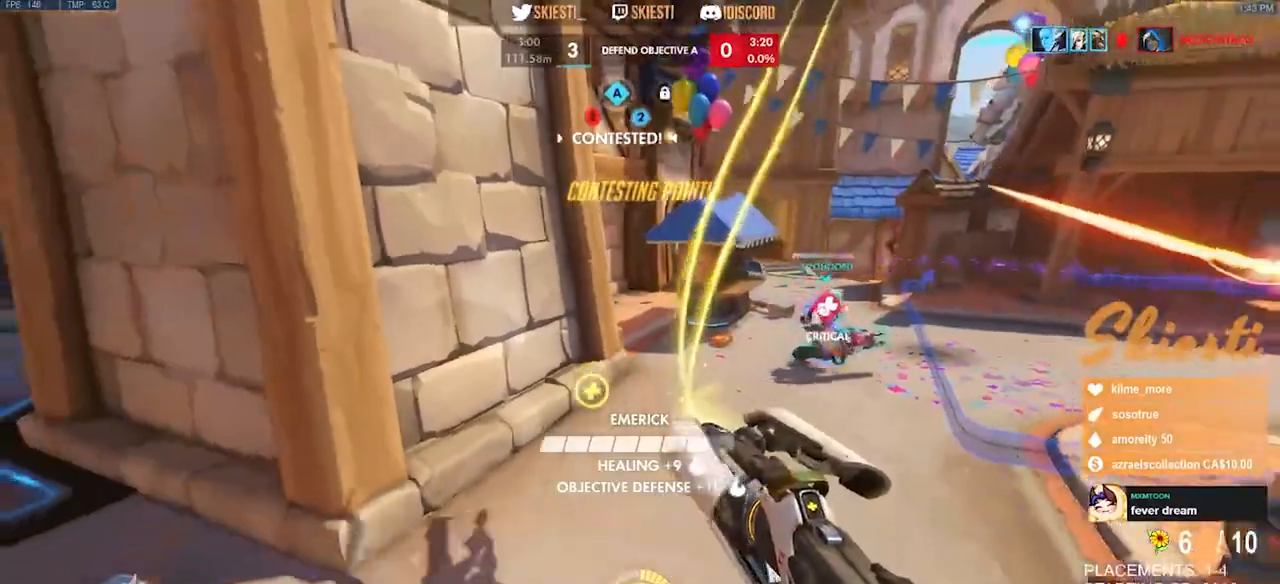
{"keys": ["d", "s"], "mouse": [], "events": [[100, "d", "down"], [250, "space", "down"], [384, "space", "up"], [500, "mouse_right", "up"]]}
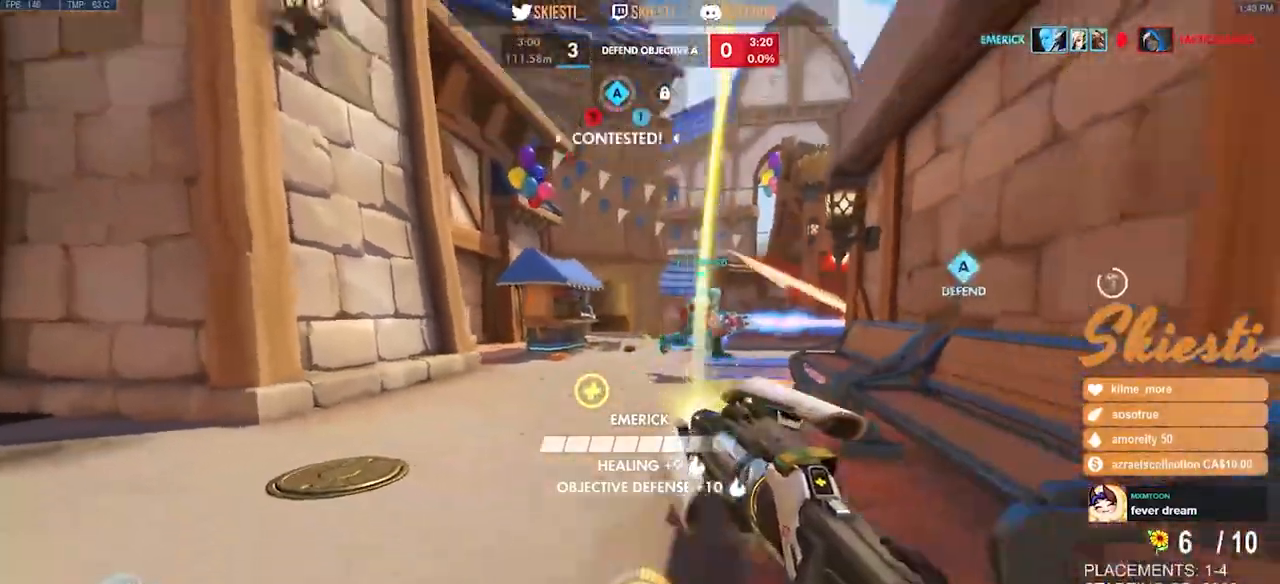
{"keys": ["d"], "mouse": ["right"], "events": [[34, "mouse_right", "down"], [117, "space", "down"], [234, "s", "up"], [300, "space", "up"]]}
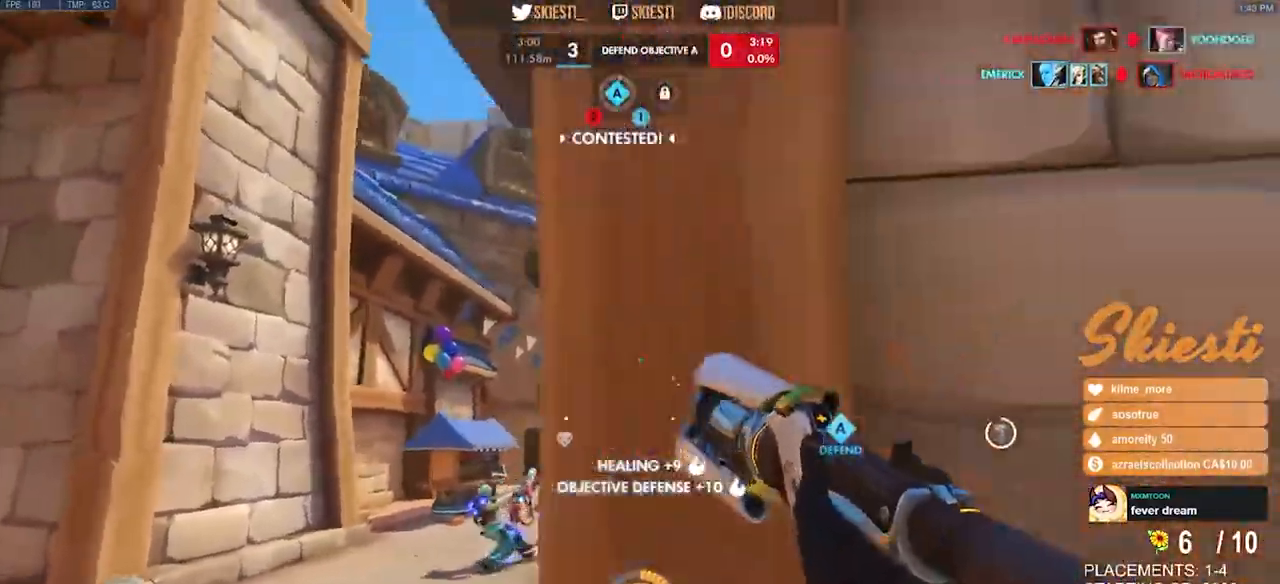
{"keys": ["d"], "mouse": ["right"], "events": []}
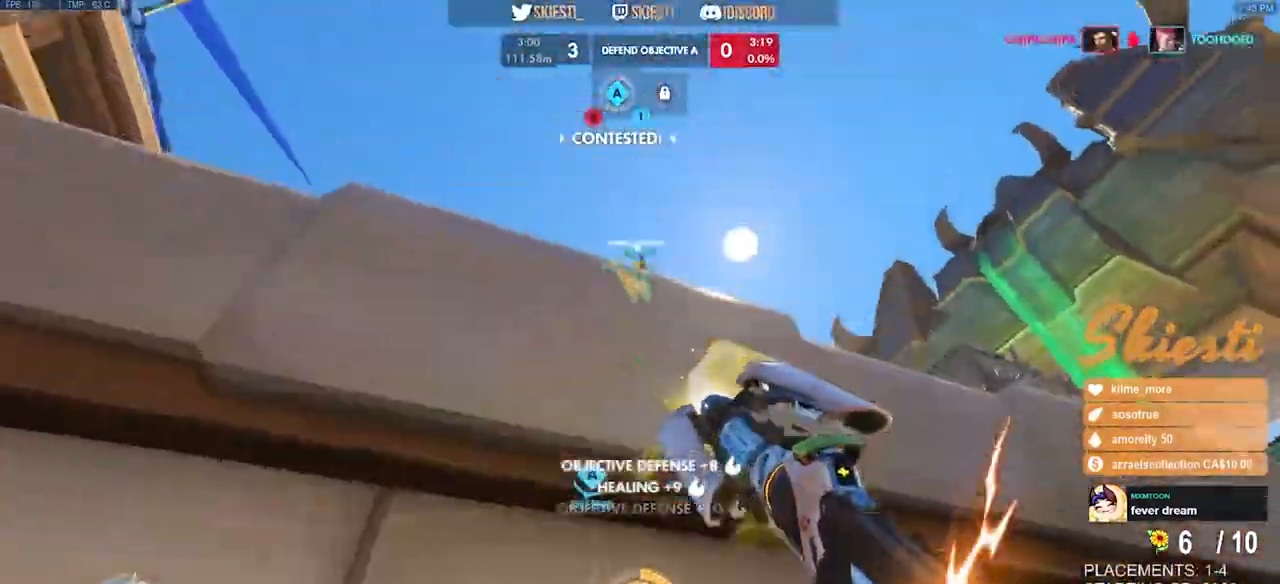
{"keys": ["d"], "mouse": ["right"]}
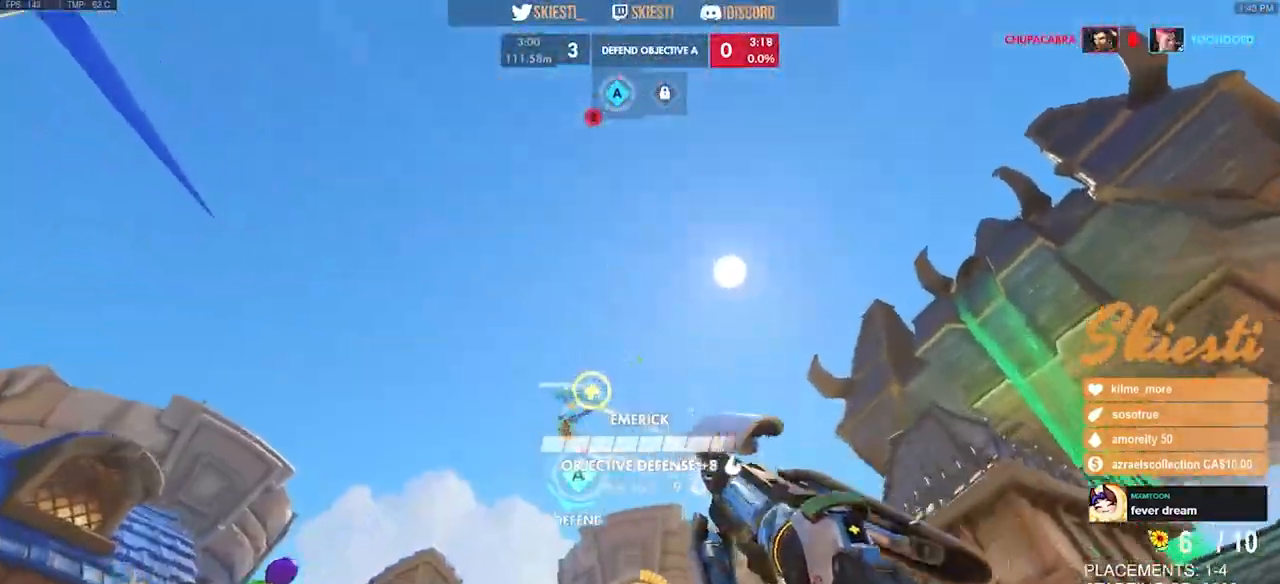
{"keys": ["s"], "mouse": ["left"], "events": [[167, "mouse_left", "down"], [250, "s", "down"], [467, "d", "up"], [484, "mouse_right", "up"]]}
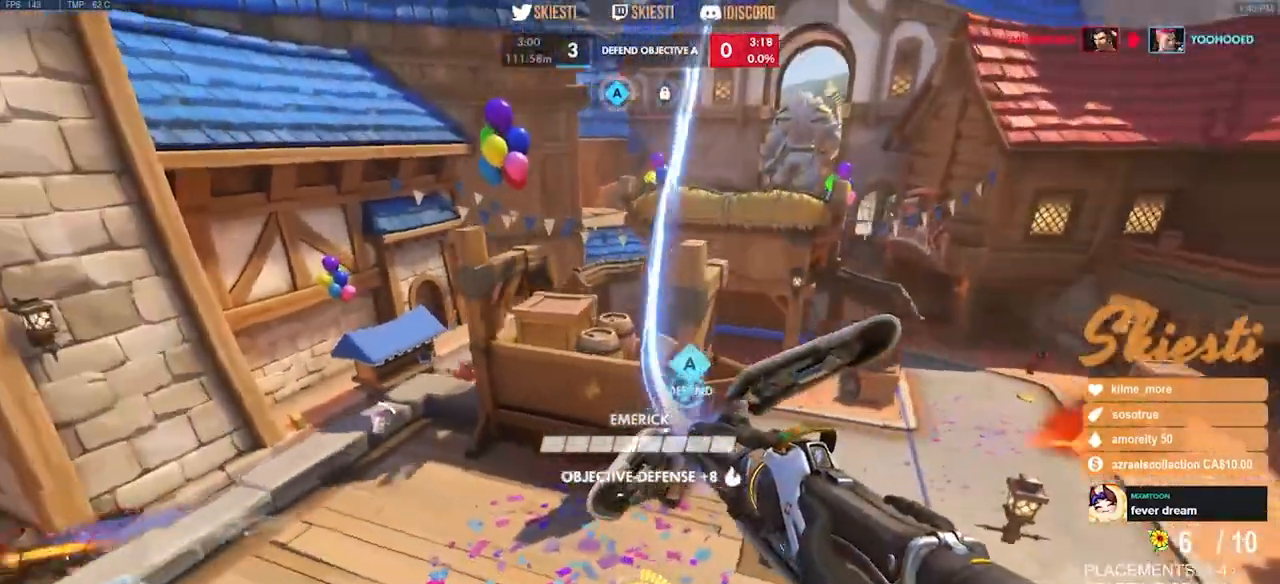
{"keys": ["d", "s", "space"], "mouse": ["left"], "events": [[34, "a", "down"], [417, "space", "down"], [434, "a", "up"], [484, "d", "down"]]}
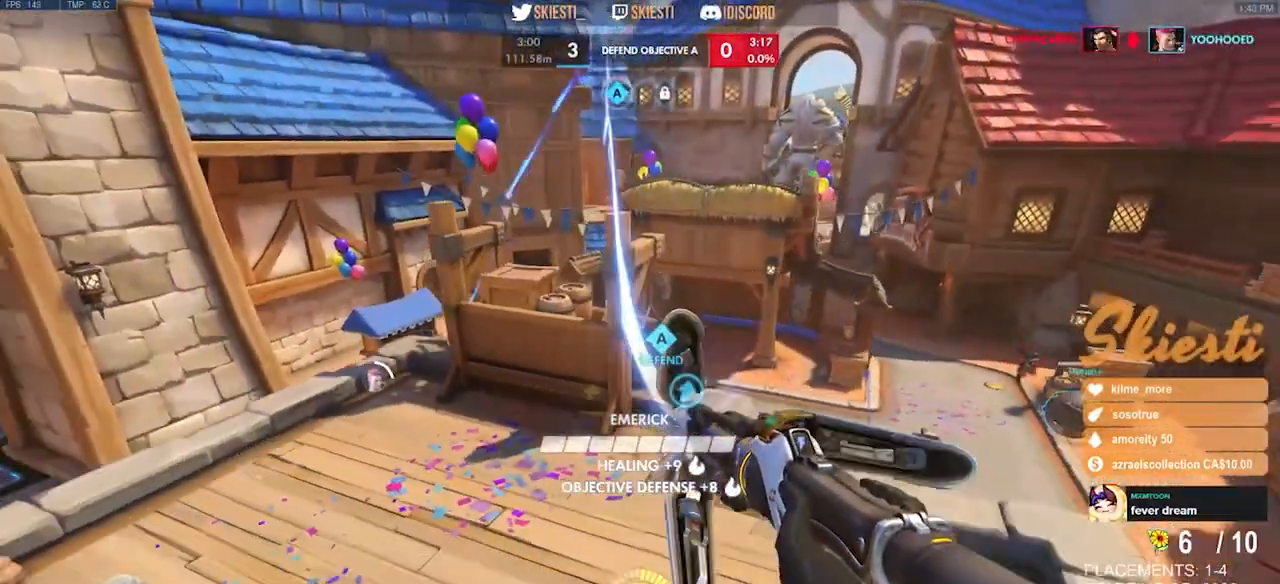
{"keys": ["a", "s", "space"], "mouse": ["left"]}
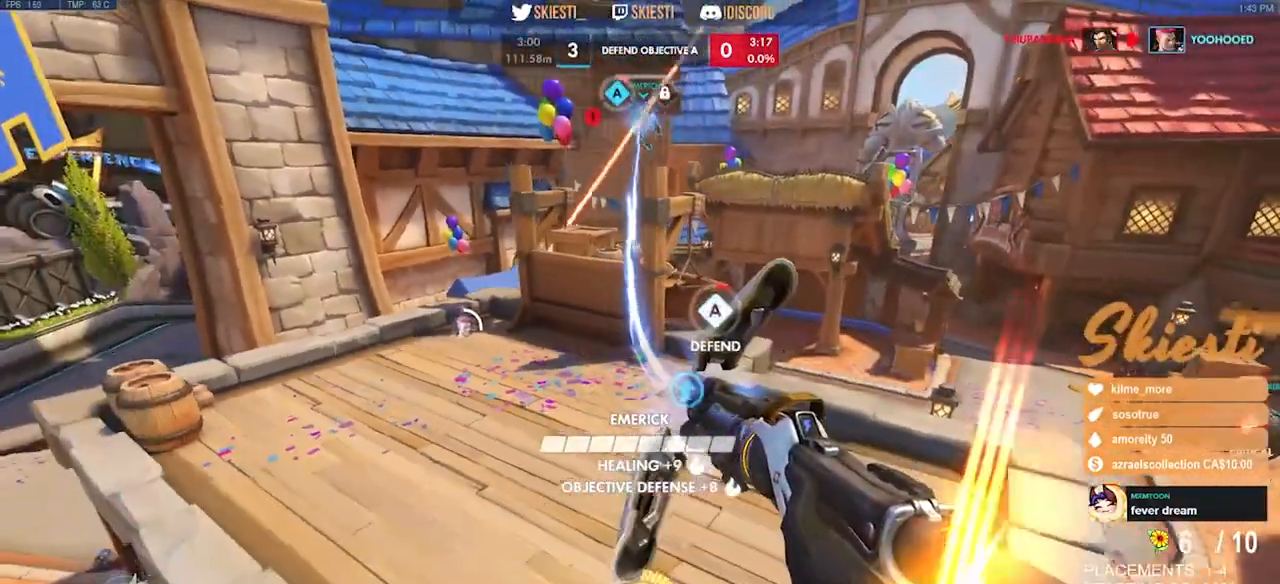
{"keys": ["a", "s", "space"], "mouse": ["left"], "events": []}
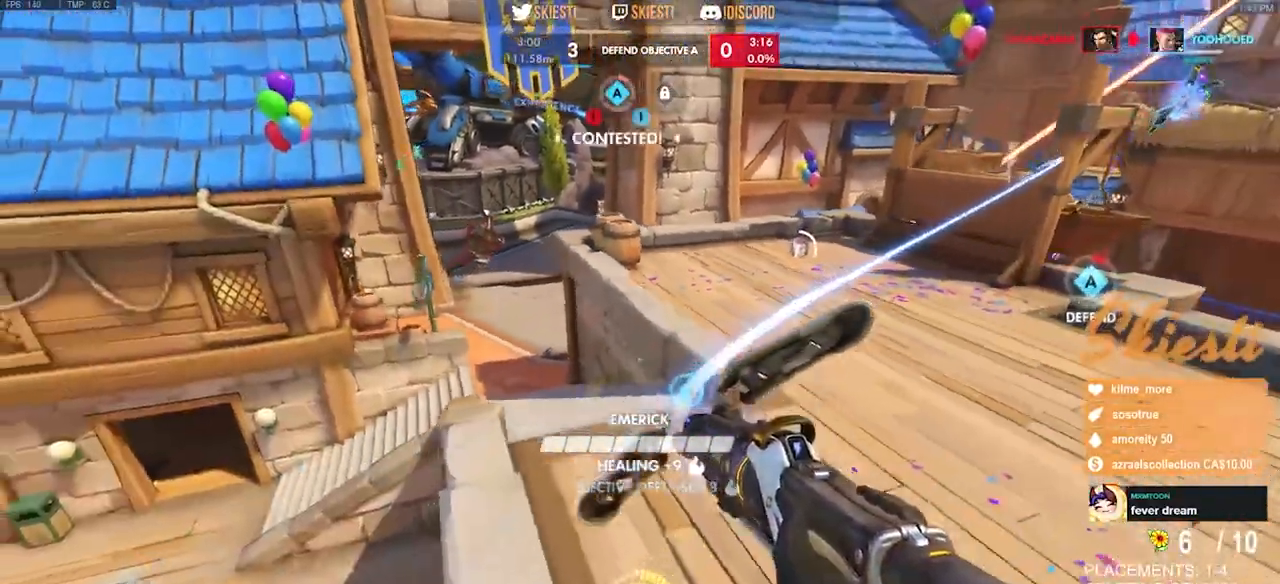
{"keys": ["a", "shift"], "mouse": ["left", "right"], "events": [[167, "mouse_right", "down"], [217, "shift", "down"], [384, "space", "up"], [417, "s", "up"]]}
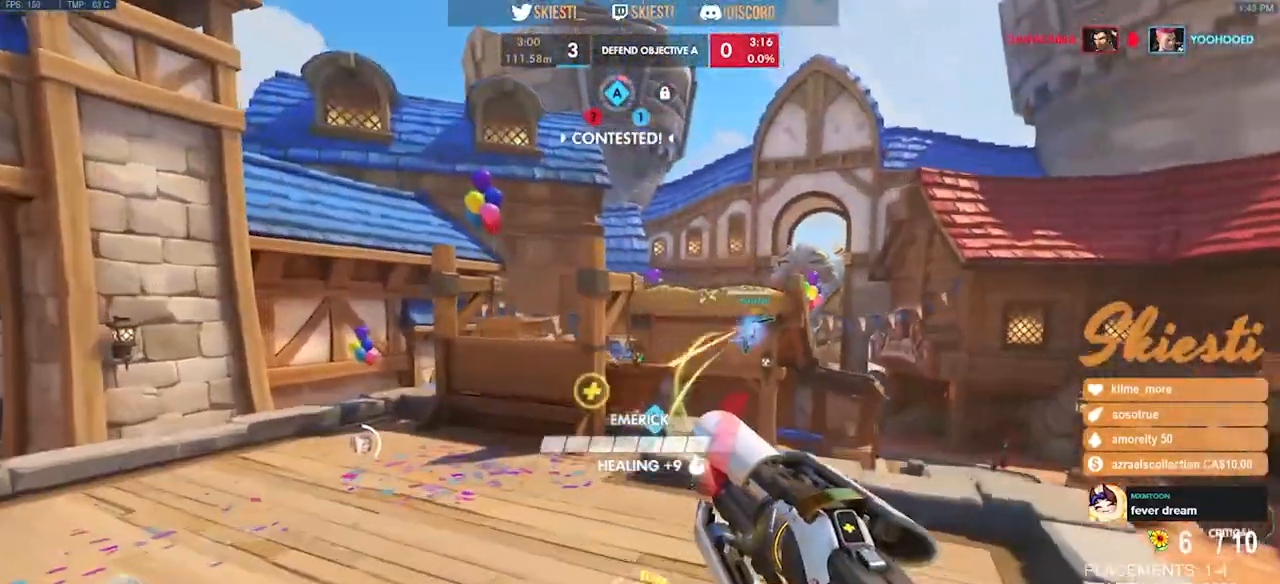
{"keys": ["a", "w"], "mouse": ["left", "right"], "events": [[34, "shift", "up"], [467, "w", "down"]]}
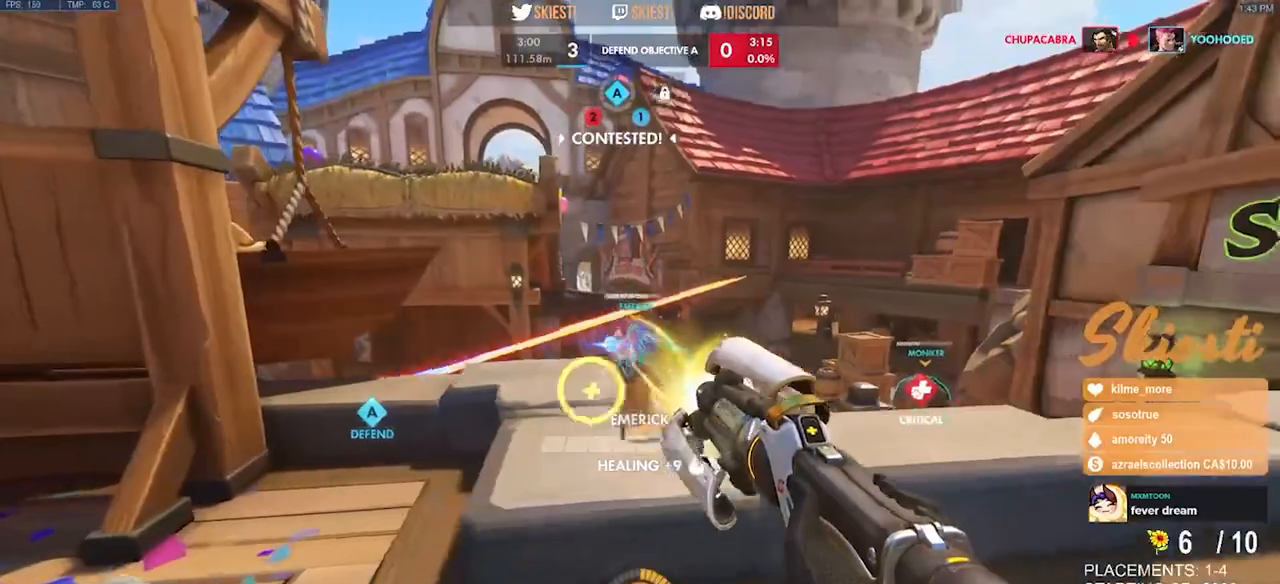
{"keys": ["d", "w"], "mouse": ["left", "right"], "events": [[184, "d", "down"], [250, "a", "up"]]}
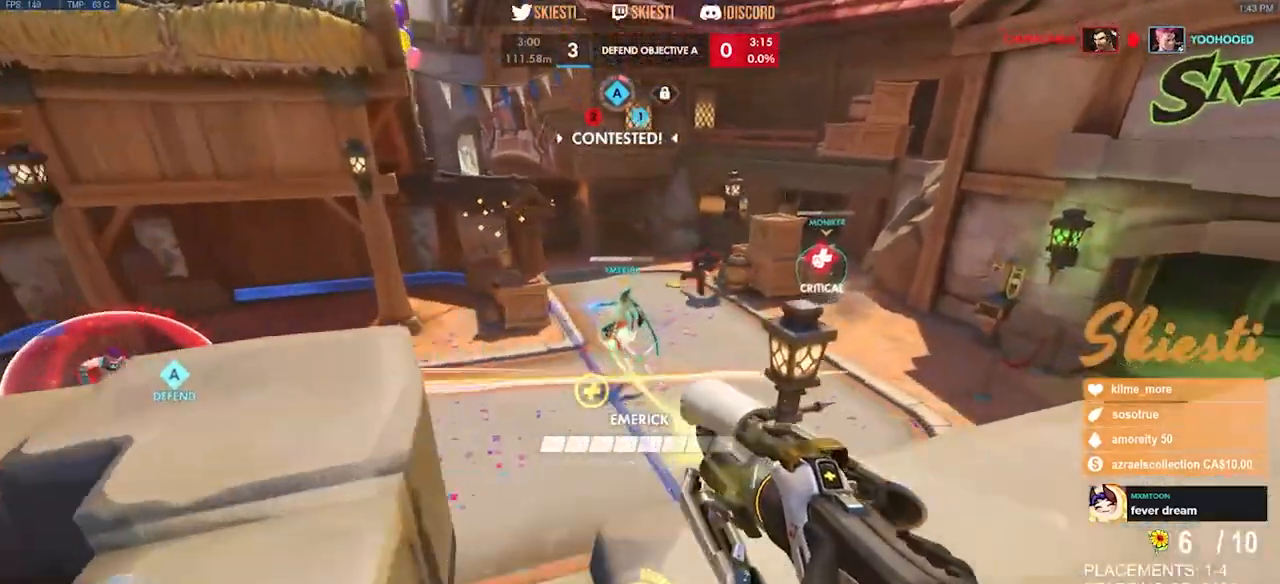
{"keys": ["d", "s"], "mouse": ["right"], "events": [[17, "w", "up"], [34, "w", "down"], [84, "mouse_left", "up"], [84, "w", "up"], [417, "s", "down"]]}
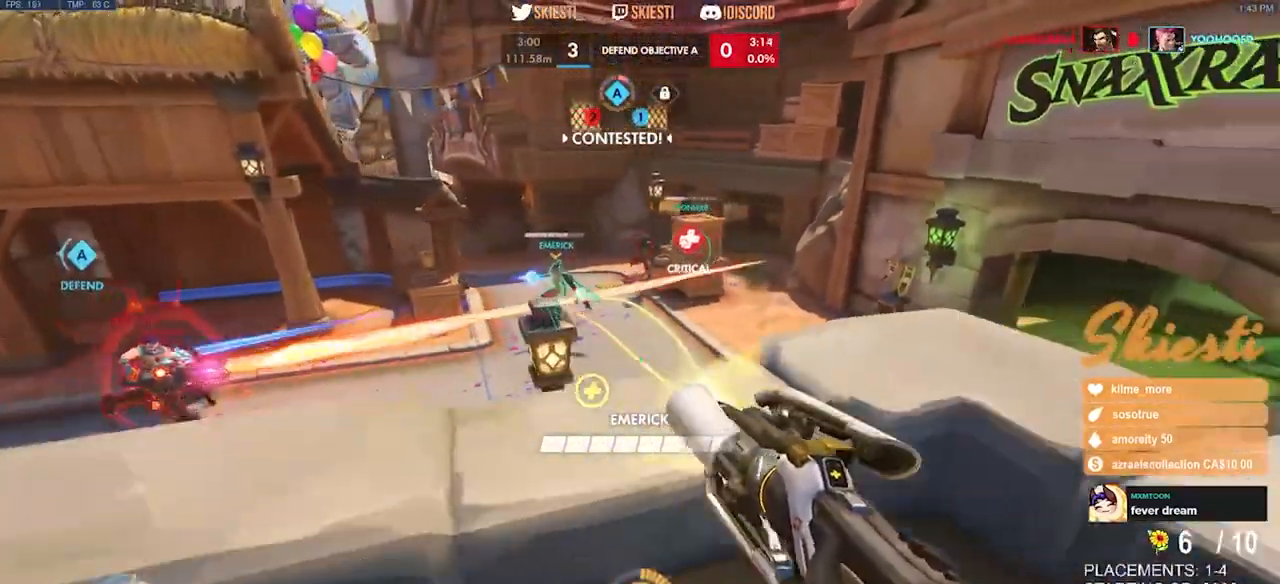
{"keys": ["a", "w"], "mouse": ["right"], "events": [[117, "a", "down"], [250, "d", "up"], [250, "w", "down"], [267, "s", "up"], [334, "w", "up"], [417, "w", "down"]]}